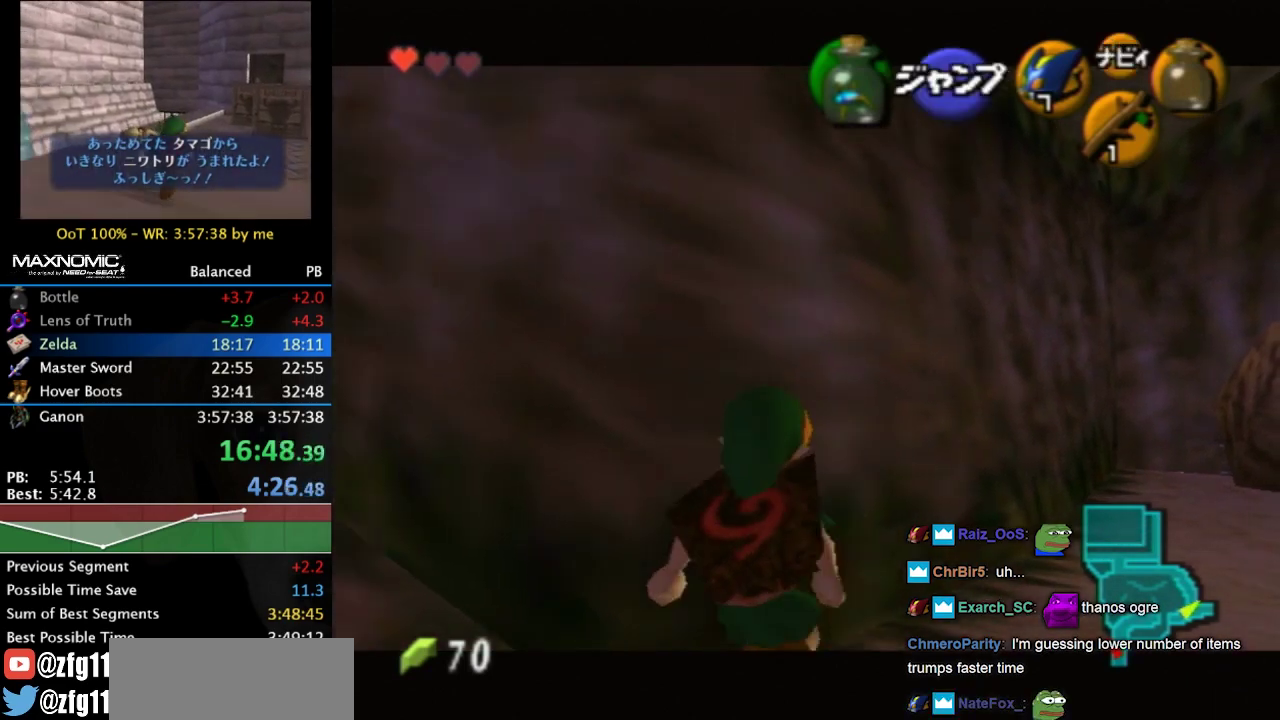
Gameplay with a controller (Nintendo layout); each line is a JSON object with the inputs held at the frame after it. "events" lists button and stick changes between this image and that frame as [ms after this image, input, new state], when the widget could be followed in between. Not read: L3 R3.
{"buttons": ["L1"], "left_stick": "center", "right_stick": "center", "events": [[167, "left_stick", "center"]]}
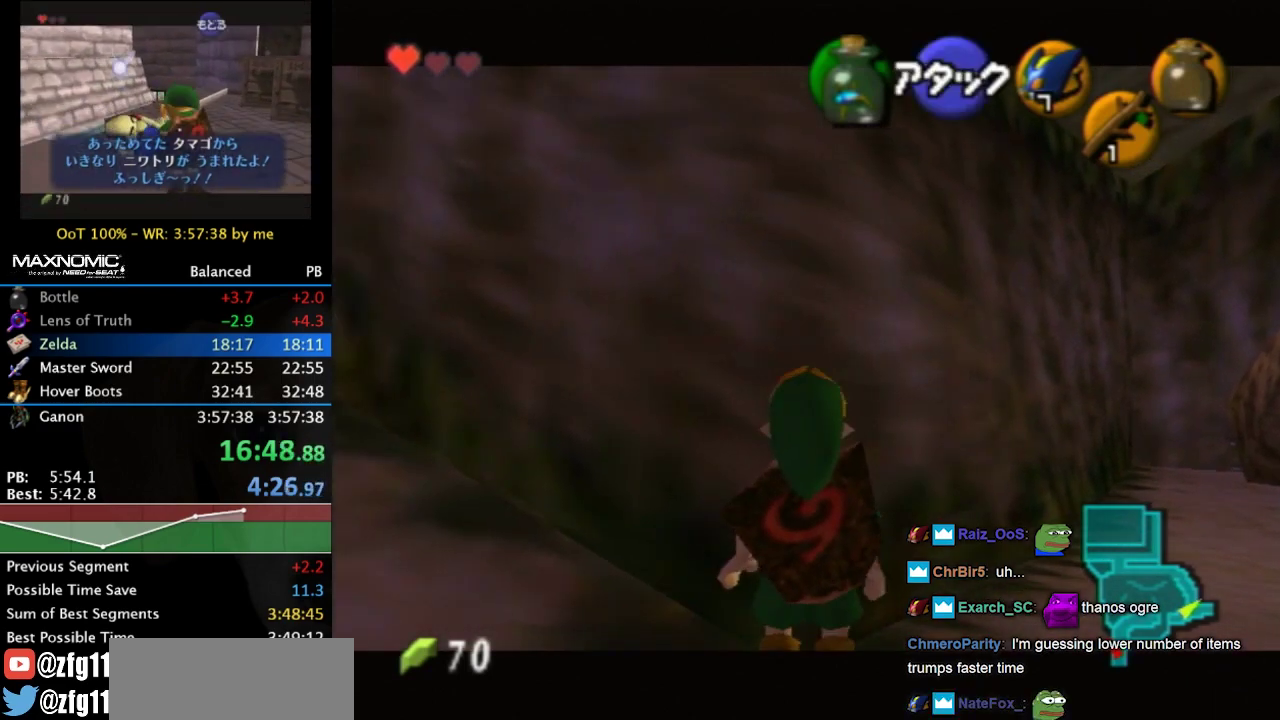
{"buttons": ["L1"], "left_stick": "center", "right_stick": "center", "events": [[100, "left_stick", "left"], [200, "left_stick", "center"]]}
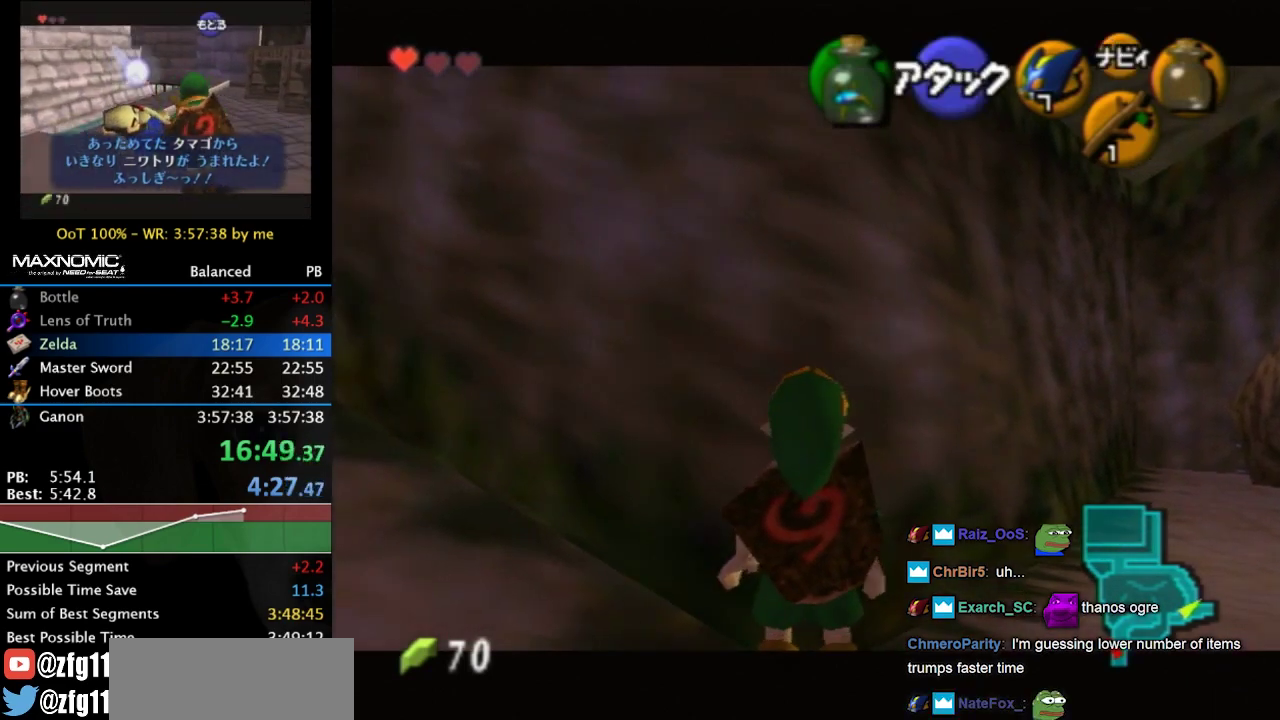
{"buttons": ["L1"], "left_stick": "up", "right_stick": "center", "events": [[267, "left_stick", "up"]]}
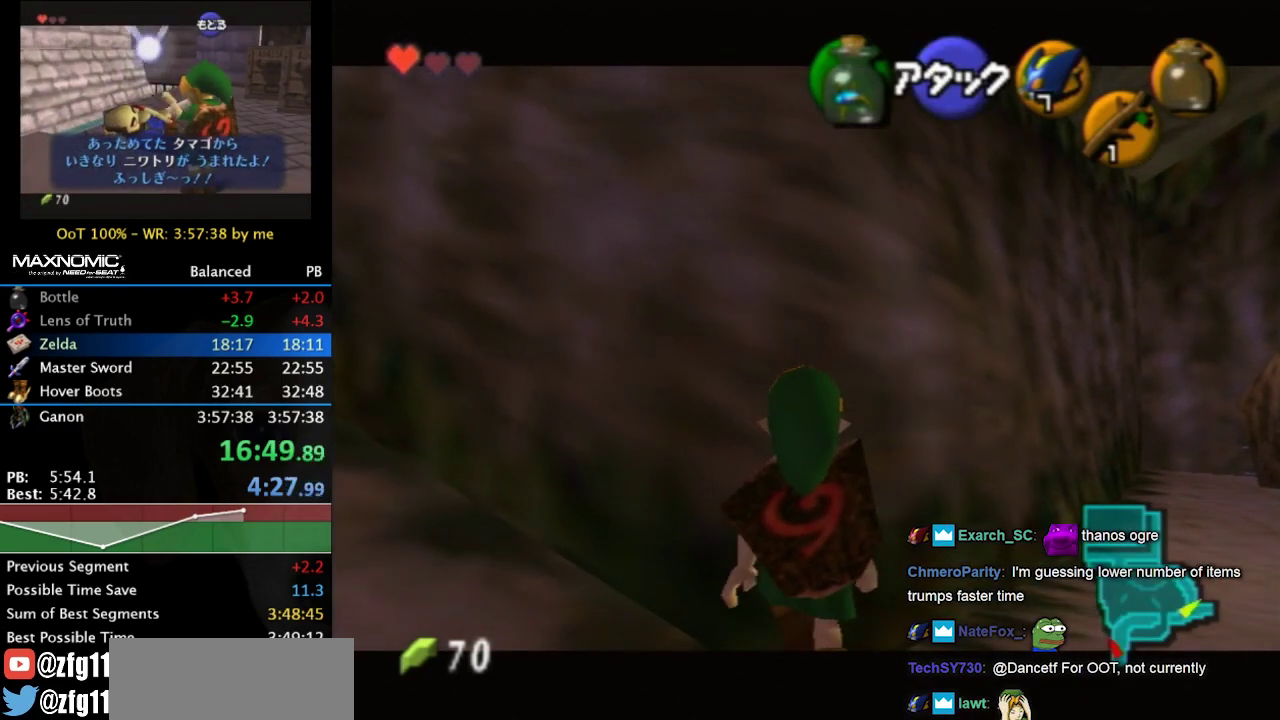
{"buttons": ["L1"], "left_stick": "up", "right_stick": "center", "events": []}
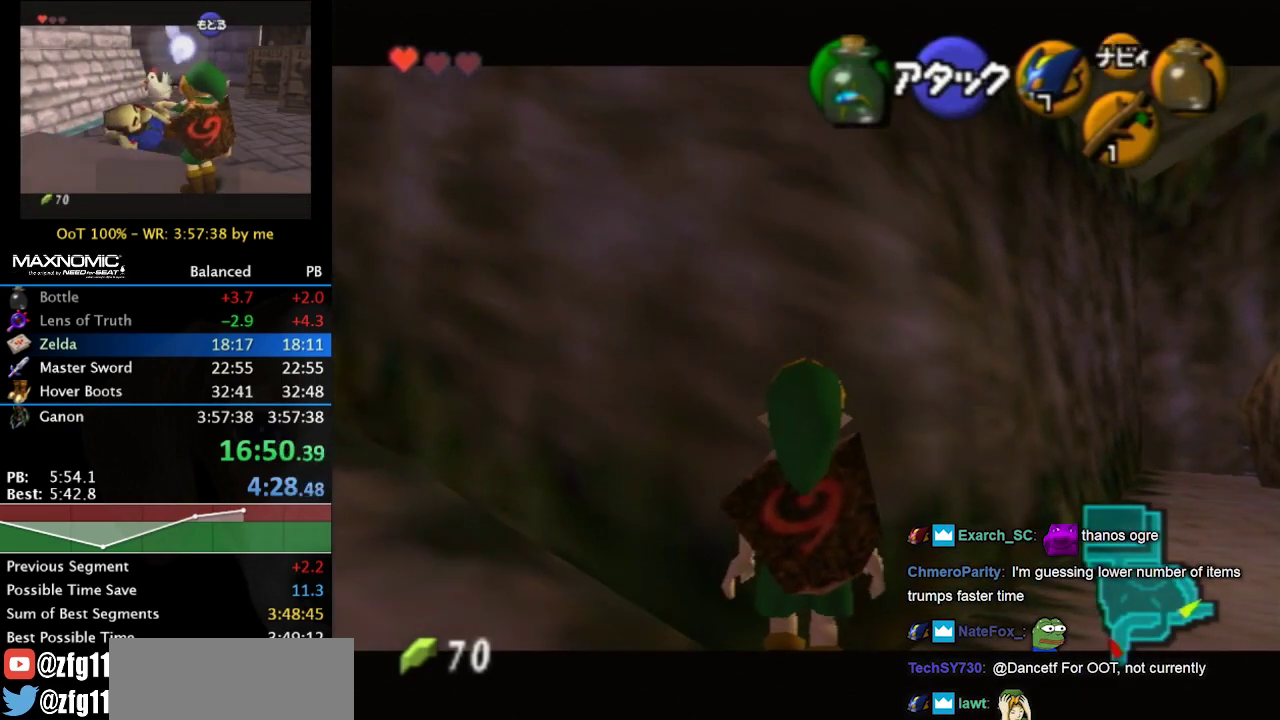
{"buttons": ["L1"], "left_stick": "up", "right_stick": "center", "events": []}
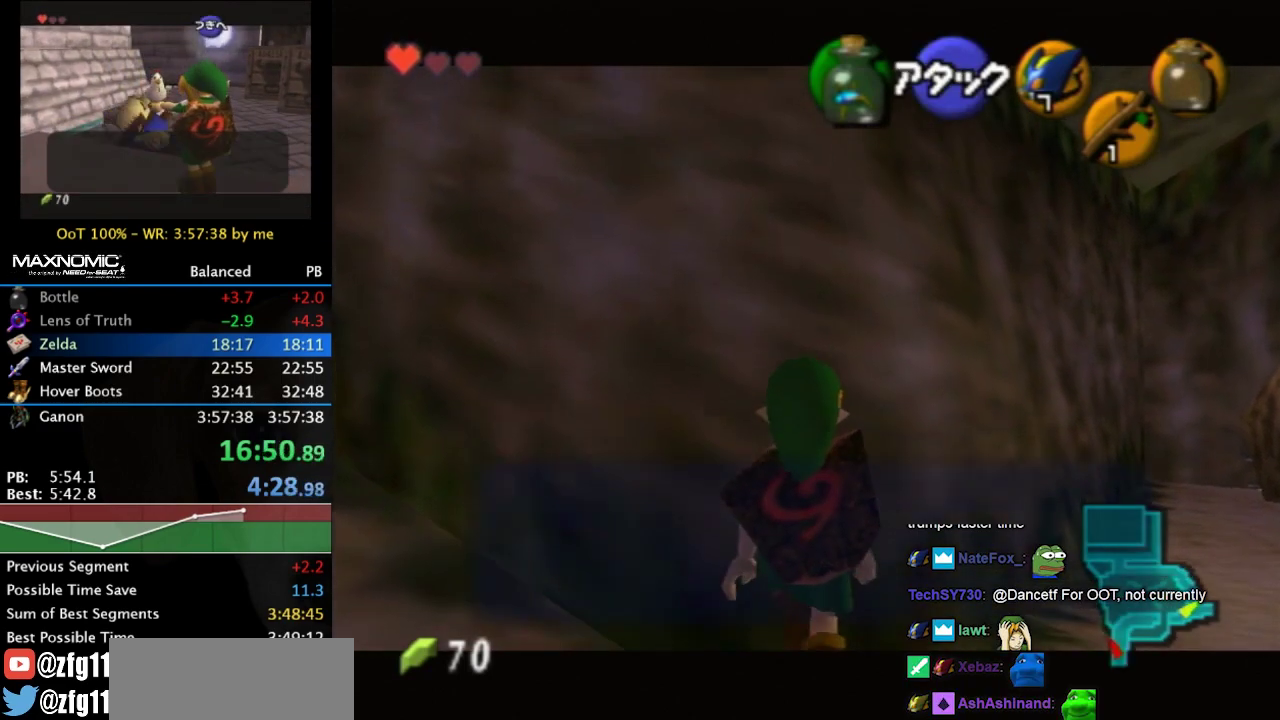
{"buttons": ["L1"], "left_stick": "up", "right_stick": "center", "events": []}
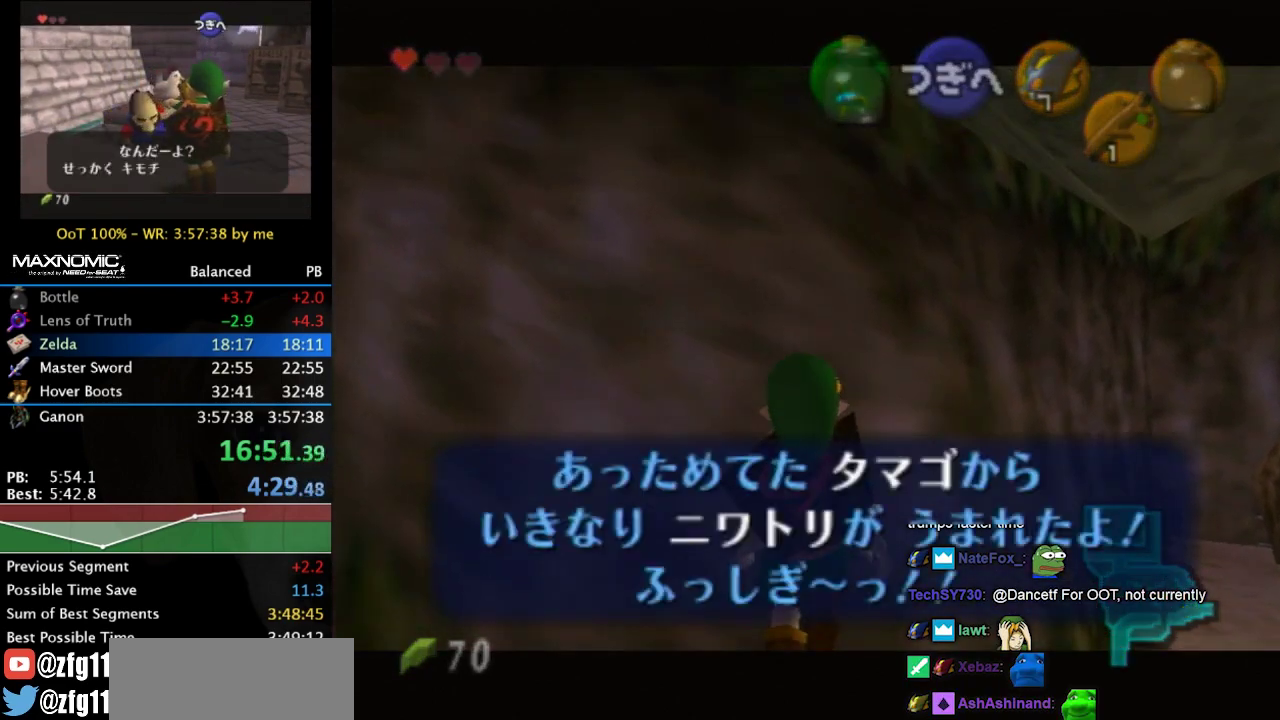
{"buttons": ["L1"], "left_stick": "up", "right_stick": "center", "events": []}
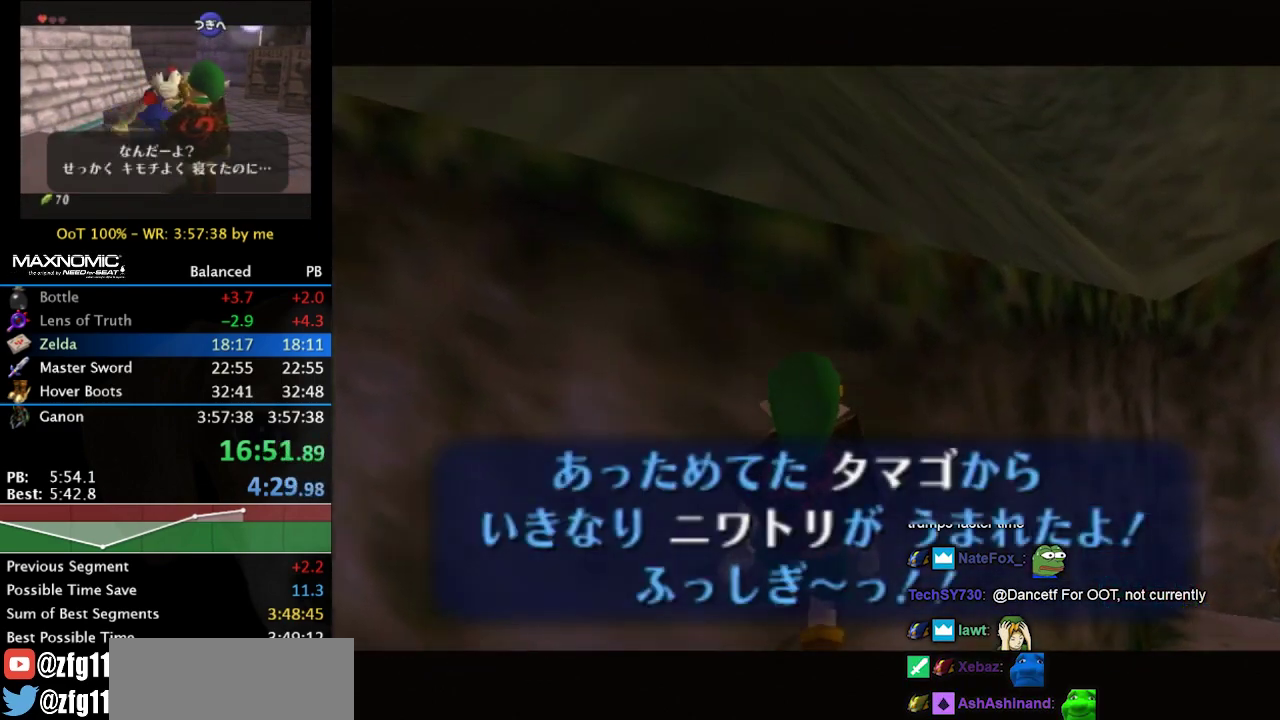
{"buttons": ["L1"], "left_stick": "up", "right_stick": "center", "events": []}
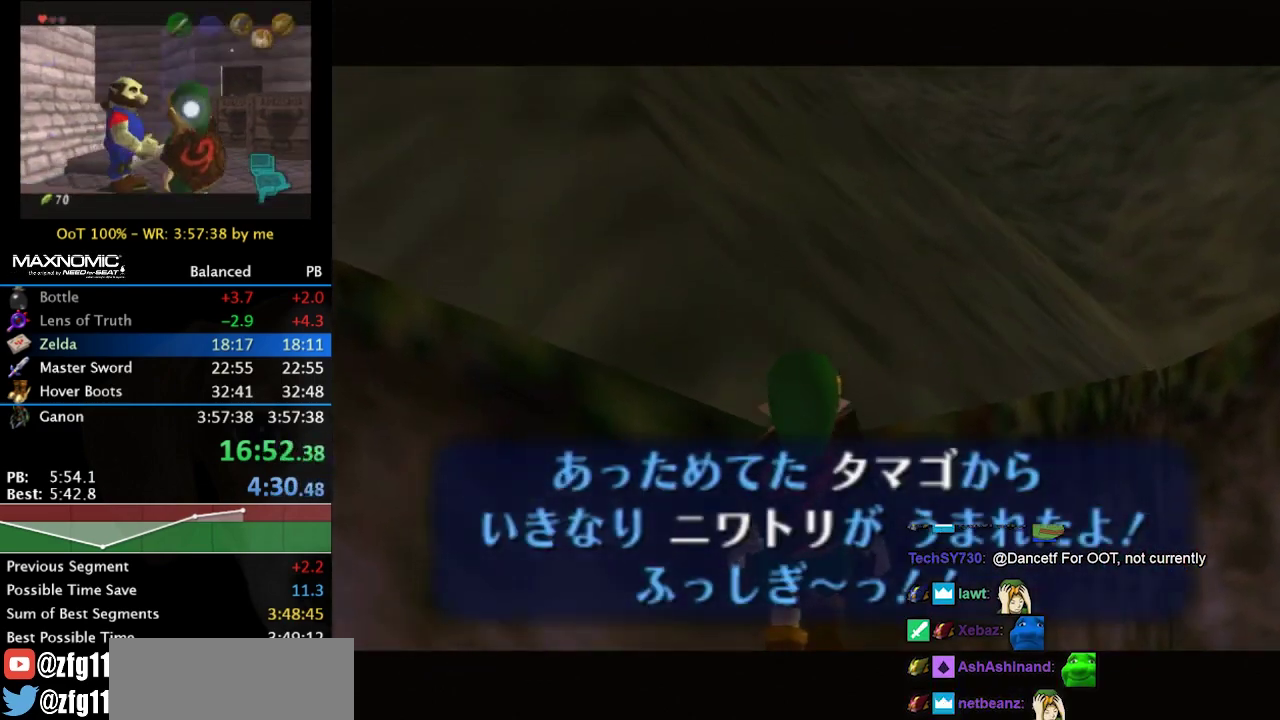
{"buttons": ["L1"], "left_stick": "down", "right_stick": "center", "events": [[167, "left_stick", "down"]]}
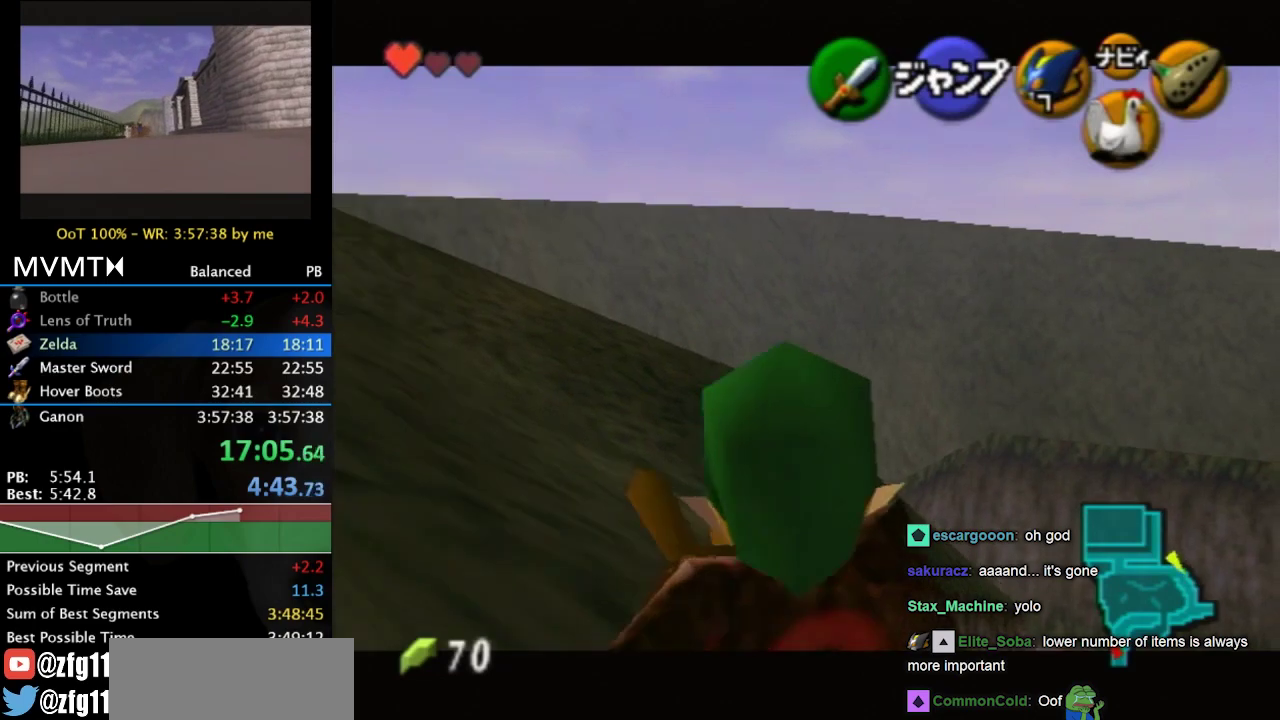
{"buttons": ["L1"], "left_stick": "down", "right_stick": "center", "events": []}
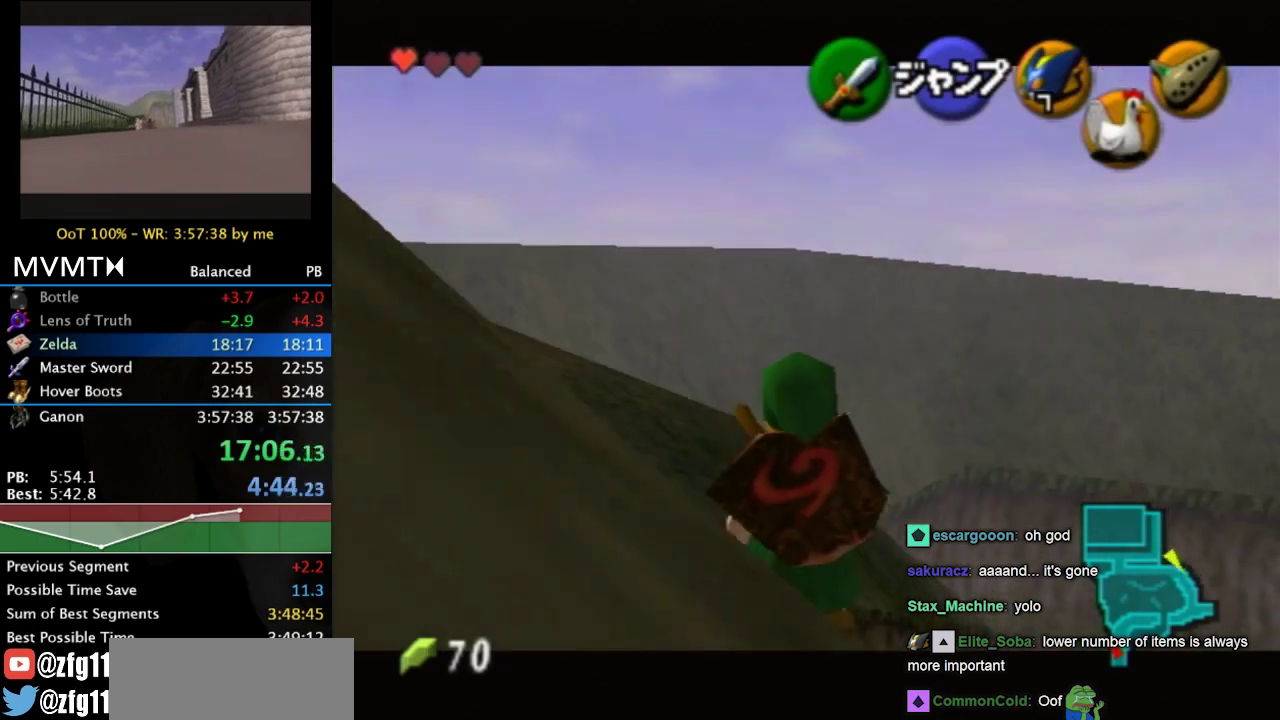
{"buttons": ["L1"], "left_stick": "down", "right_stick": "center", "events": []}
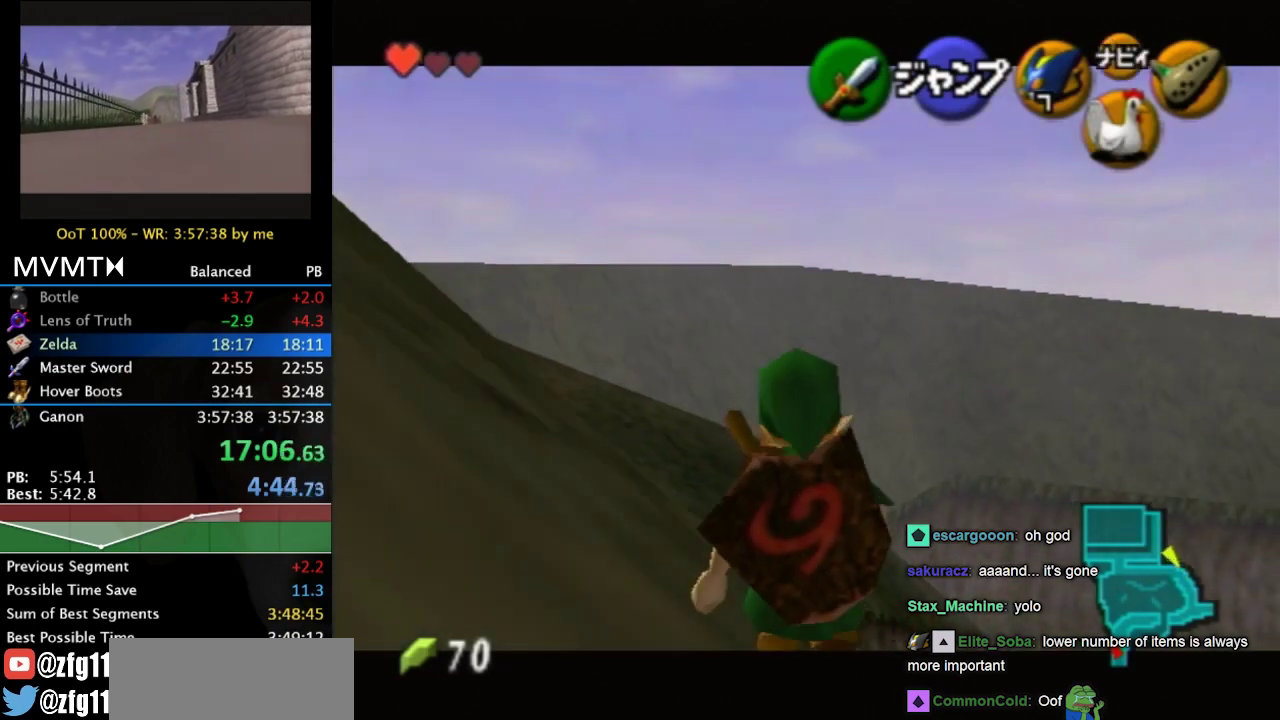
{"buttons": ["L1"], "left_stick": "down", "right_stick": "center", "events": []}
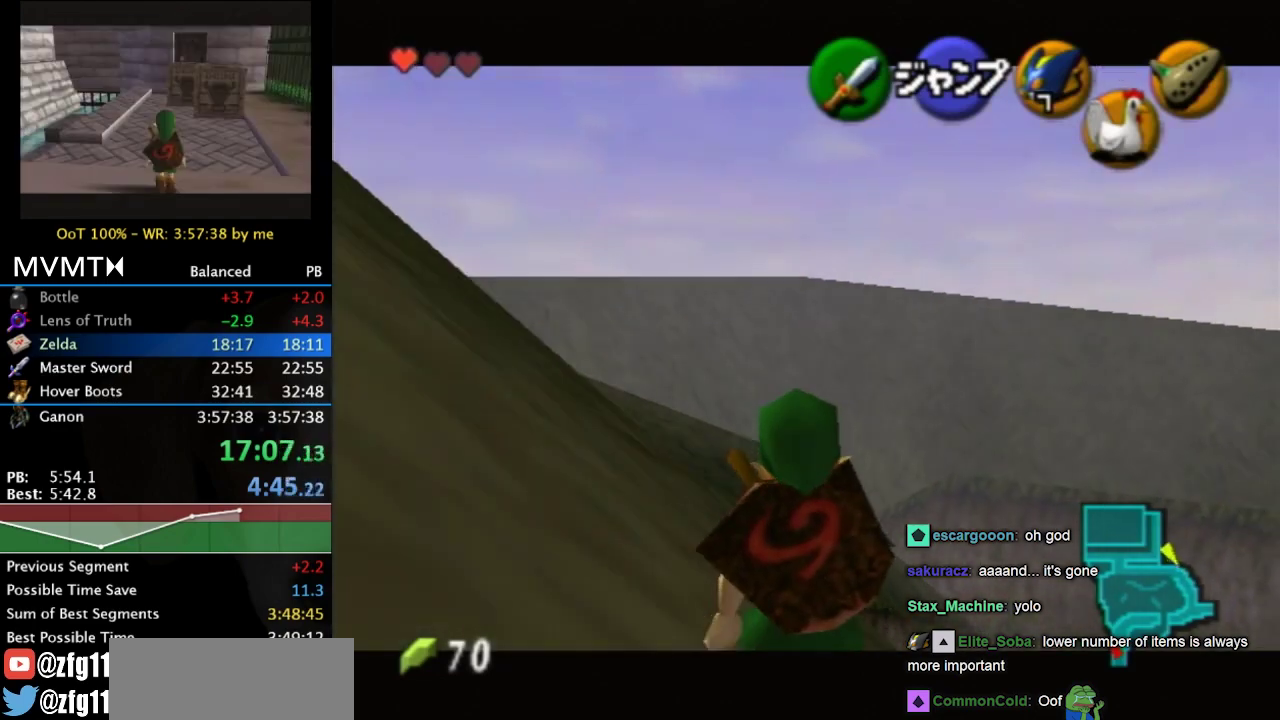
{"buttons": [], "left_stick": "center", "right_stick": "center", "events": [[367, "L1", "up"], [367, "left_stick", "center"]]}
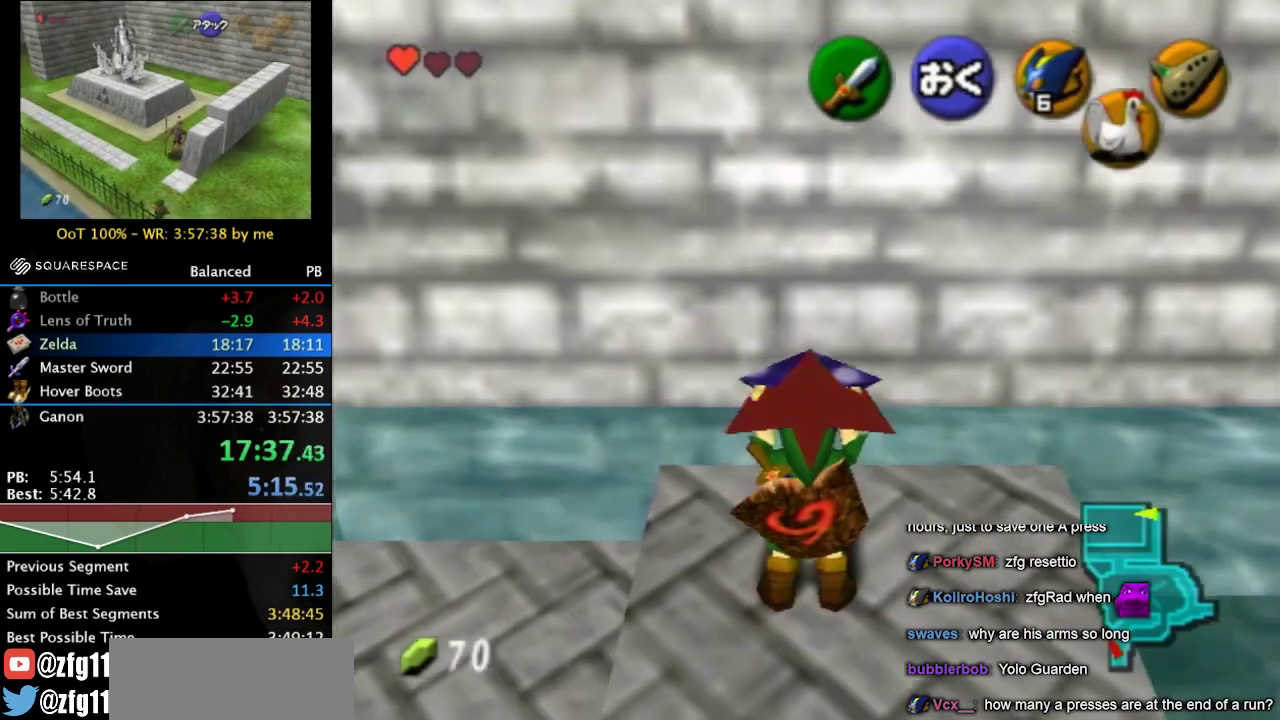
{"buttons": [], "left_stick": "up", "right_stick": "center", "events": [[300, "left_stick", "up"]]}
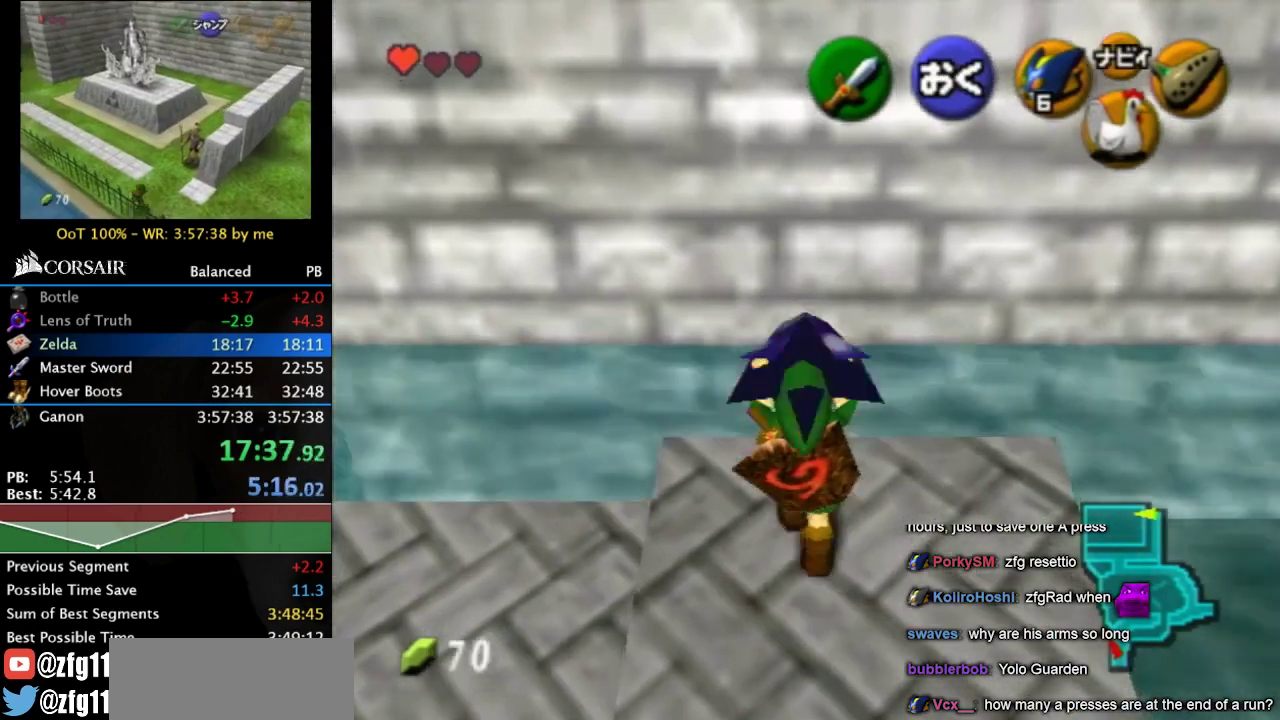
{"buttons": ["B"], "left_stick": "up", "right_stick": "center", "events": [[367, "B", "down"], [433, "B", "up"], [500, "B", "down"]]}
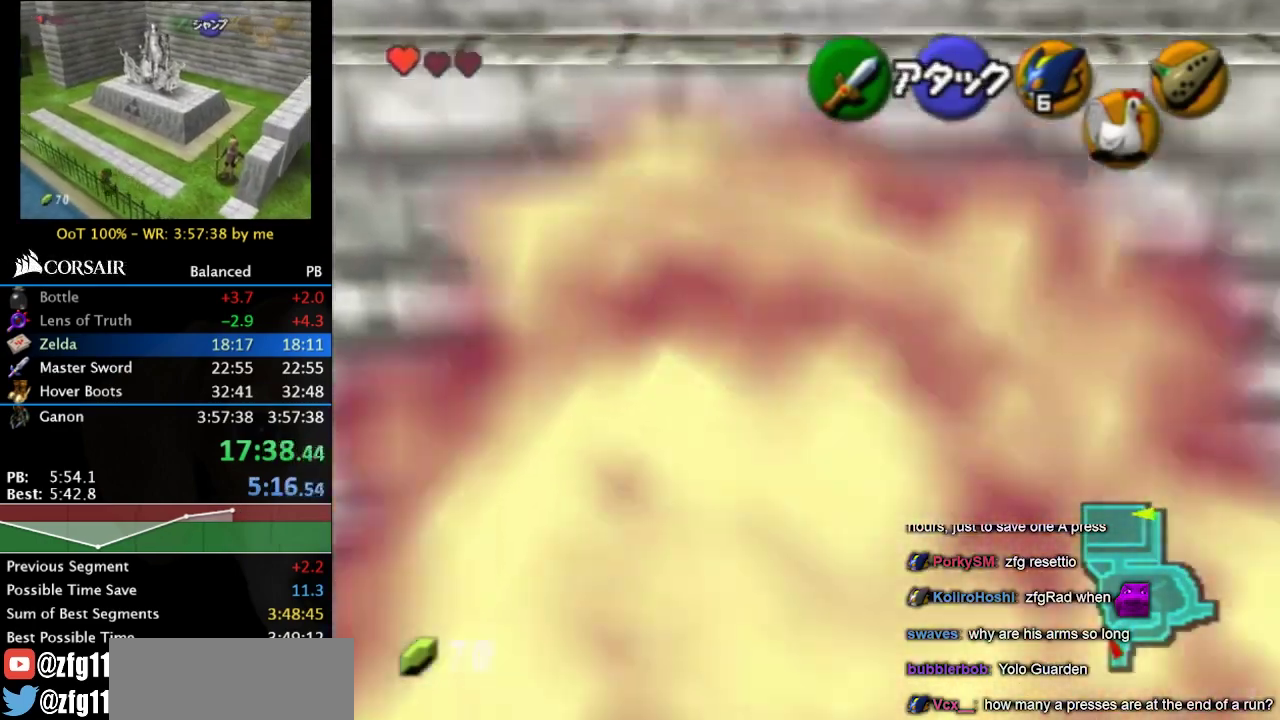
{"buttons": [], "left_stick": "up", "right_stick": "center", "events": [[67, "B", "up"], [233, "B", "down"], [300, "B", "up"], [400, "B", "down"], [467, "B", "up"]]}
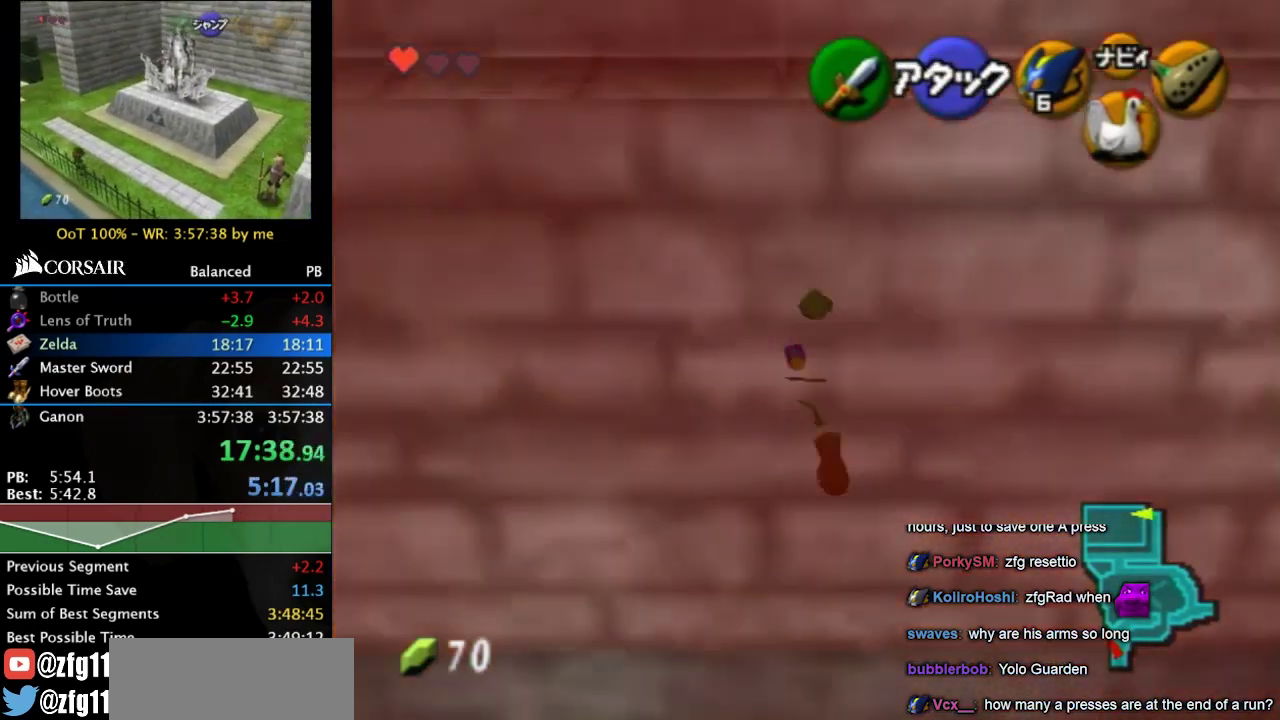
{"buttons": [], "left_stick": "up", "right_stick": "center", "events": [[33, "B", "down"], [100, "B", "up"]]}
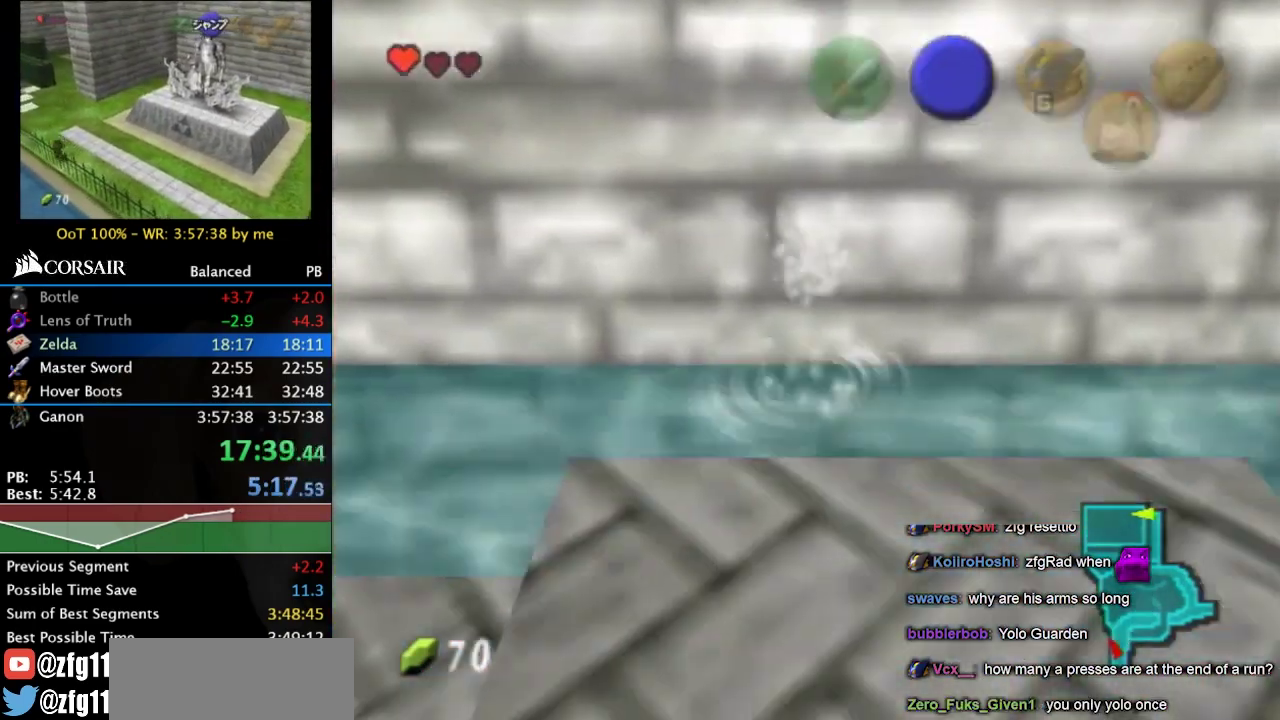
{"buttons": [], "left_stick": "left", "right_stick": "center", "events": [[100, "left_stick", "up-left"], [400, "left_stick", "left"]]}
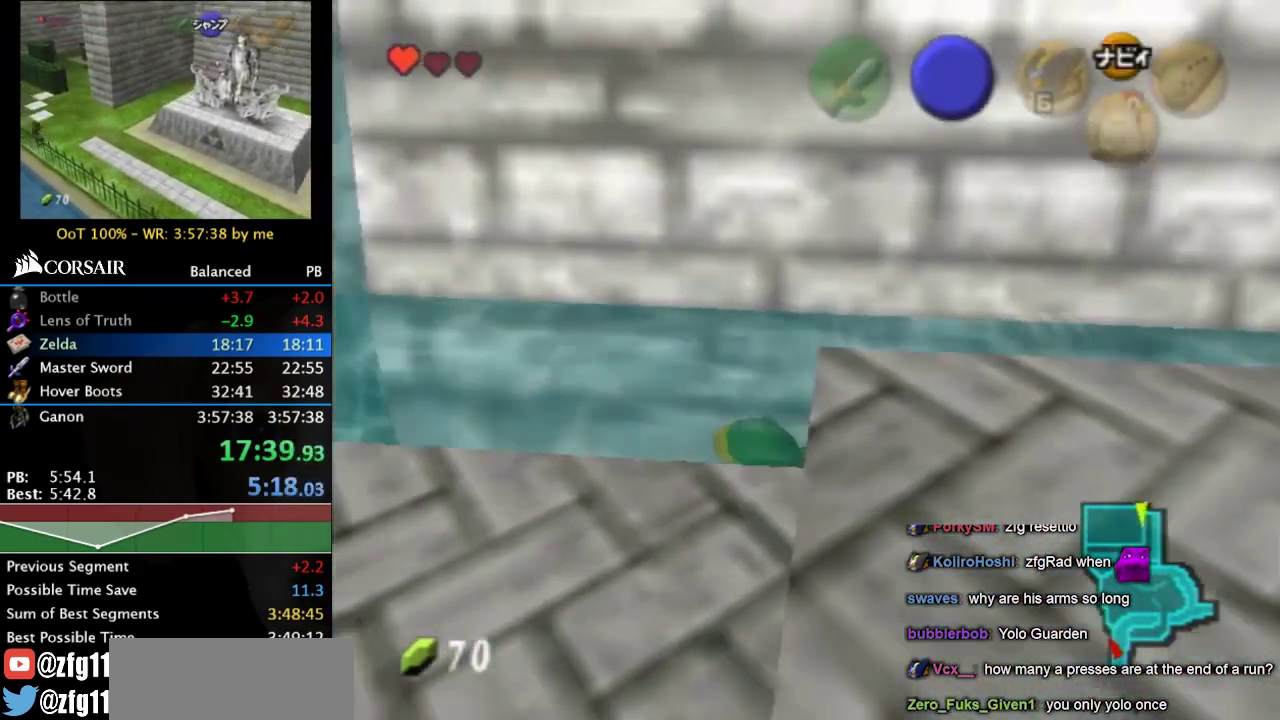
{"buttons": [], "left_stick": "left", "right_stick": "center", "events": []}
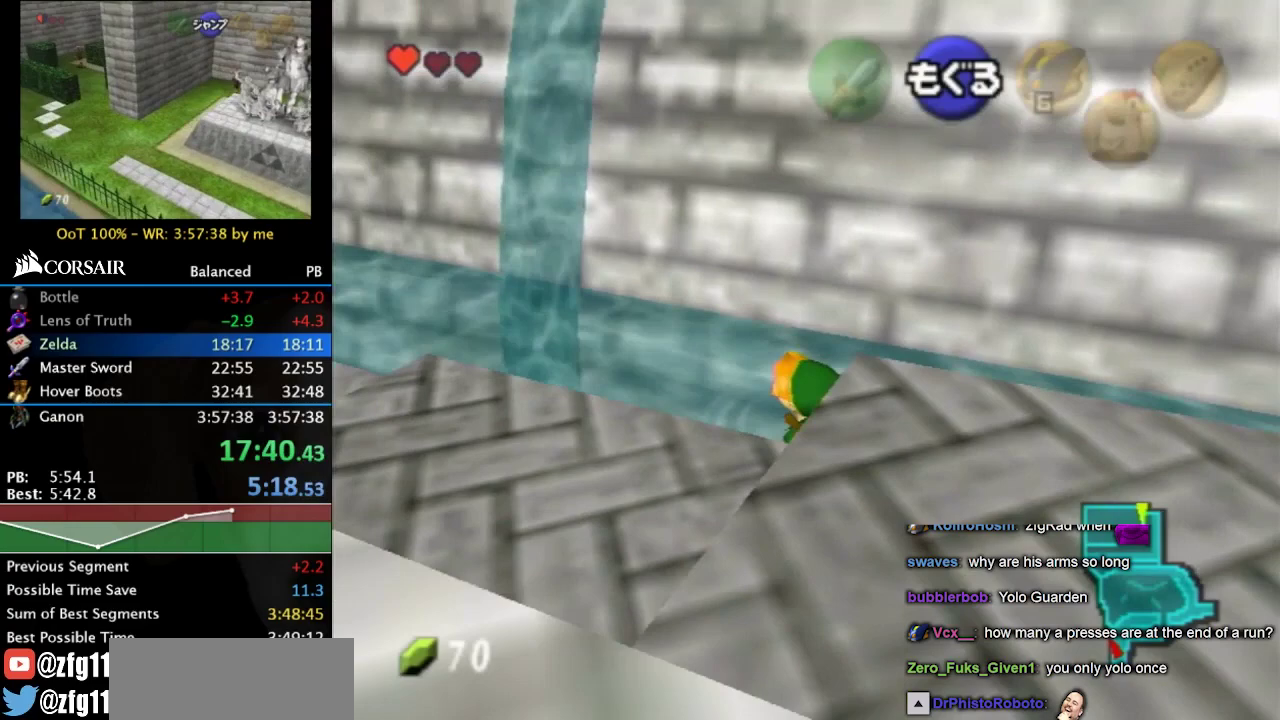
{"buttons": [], "left_stick": "left", "right_stick": "center", "events": []}
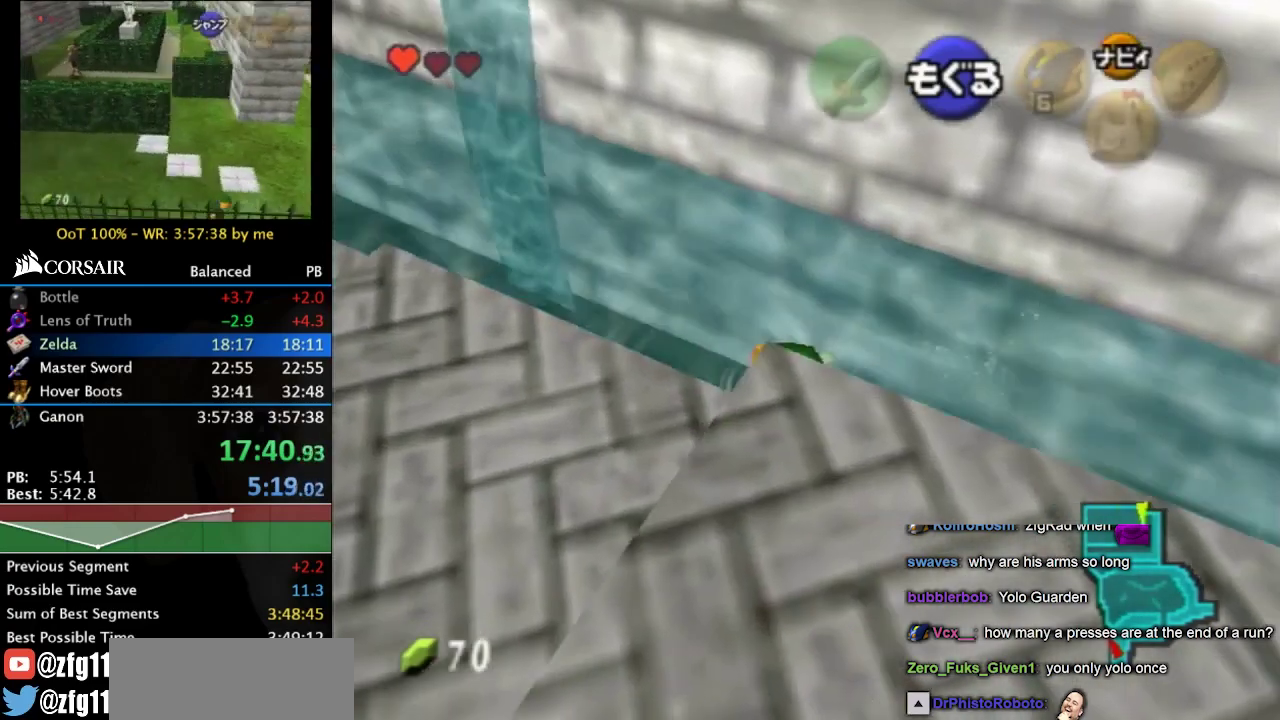
{"buttons": [], "left_stick": "up-left", "right_stick": "center", "events": [[33, "left_stick", "up-left"]]}
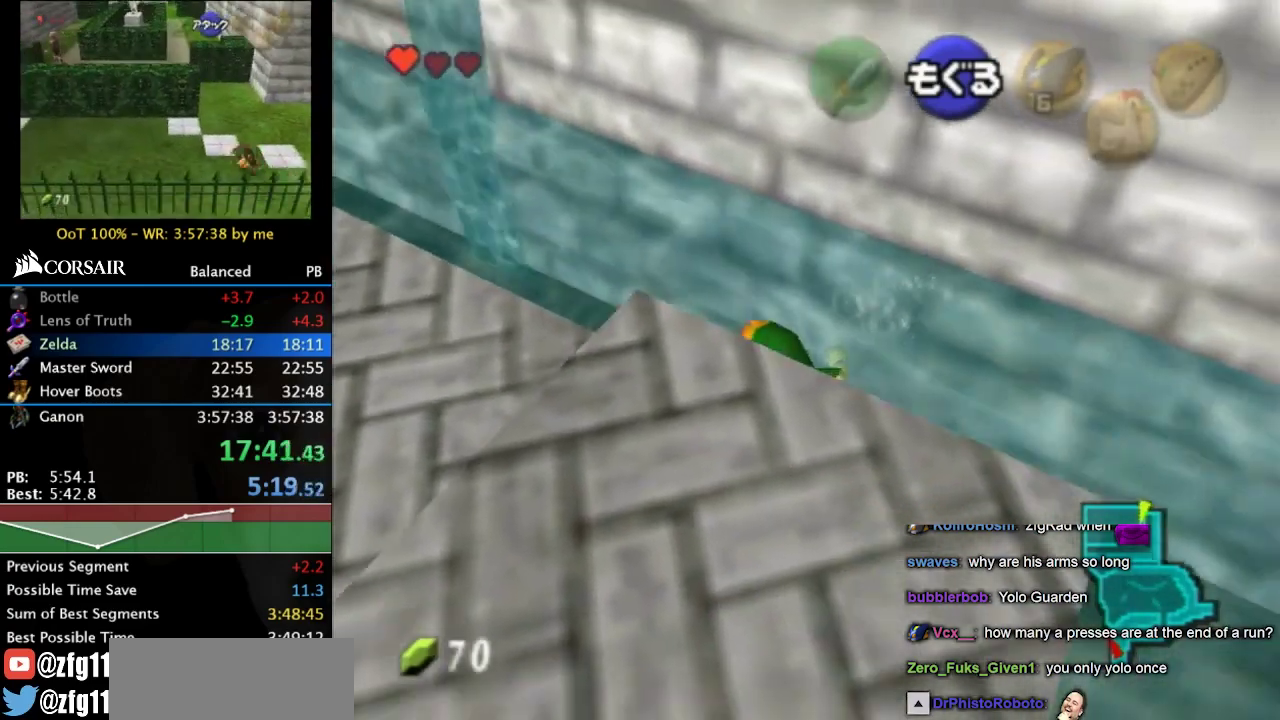
{"buttons": [], "left_stick": "up-left", "right_stick": "center", "events": []}
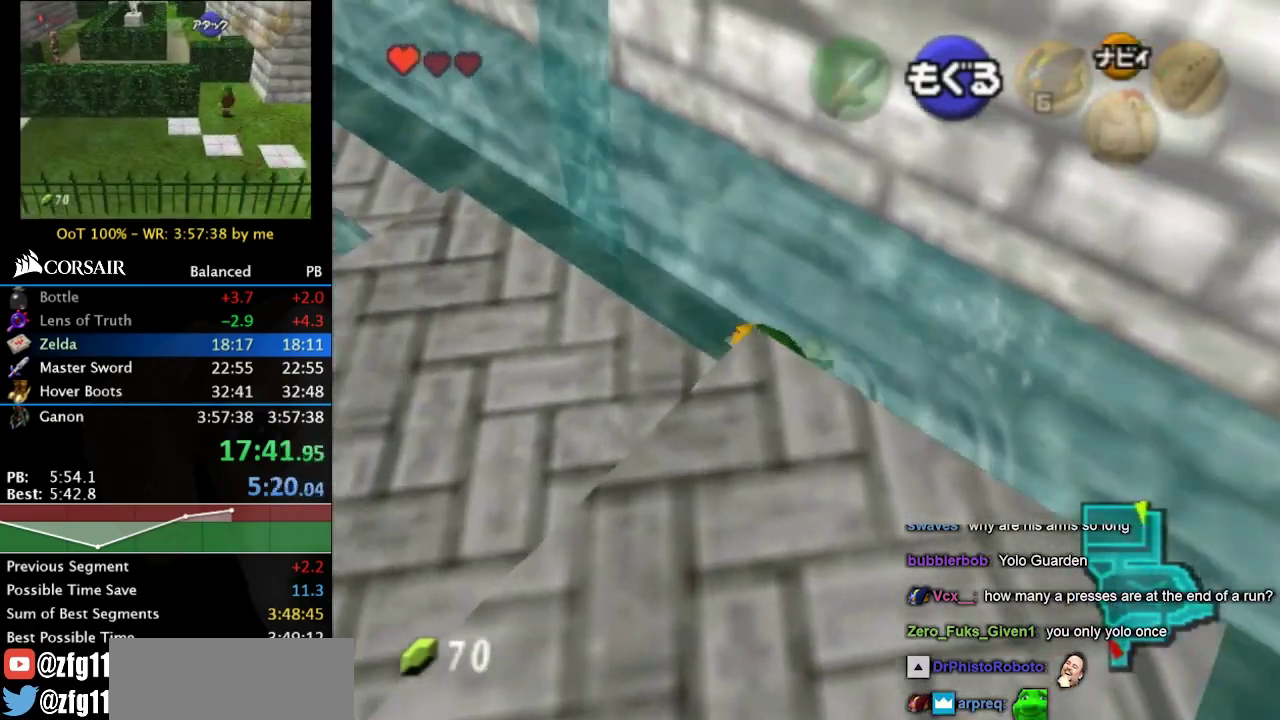
{"buttons": [], "left_stick": "left", "right_stick": "center", "events": [[367, "left_stick", "left"]]}
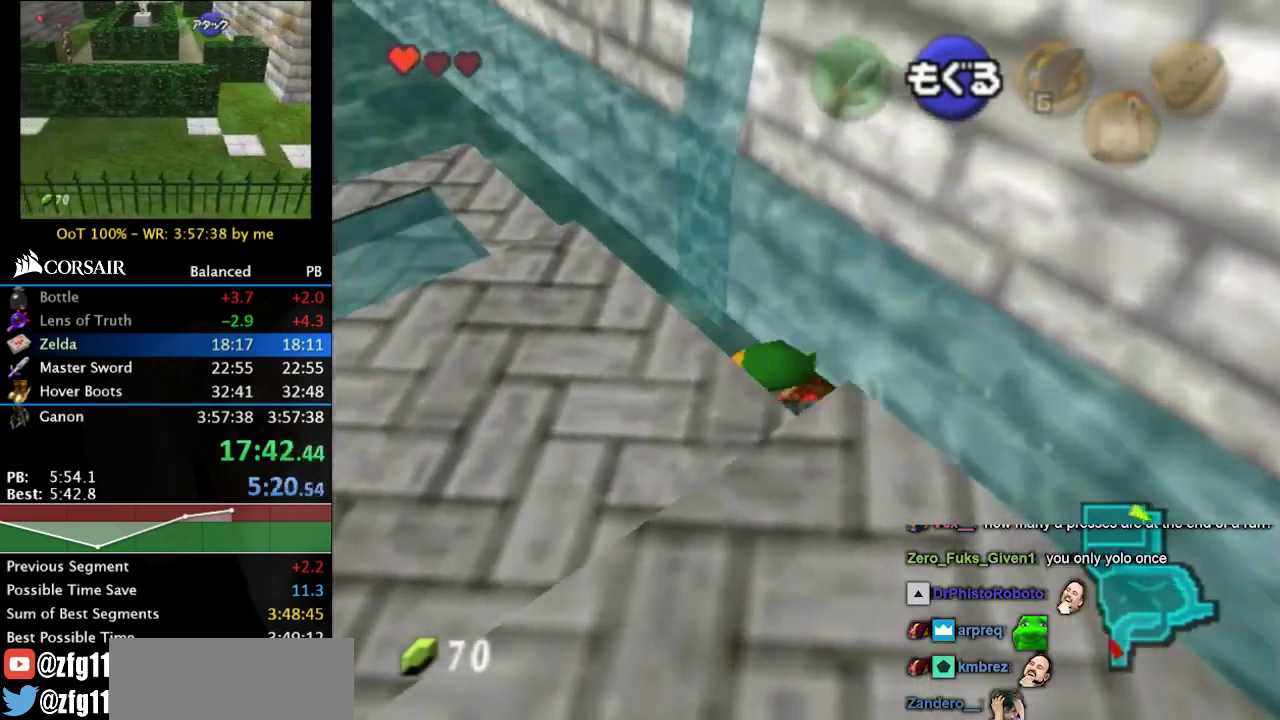
{"buttons": [], "left_stick": "center", "right_stick": "center", "events": [[33, "A", "down"], [167, "A", "up"], [500, "left_stick", "center"]]}
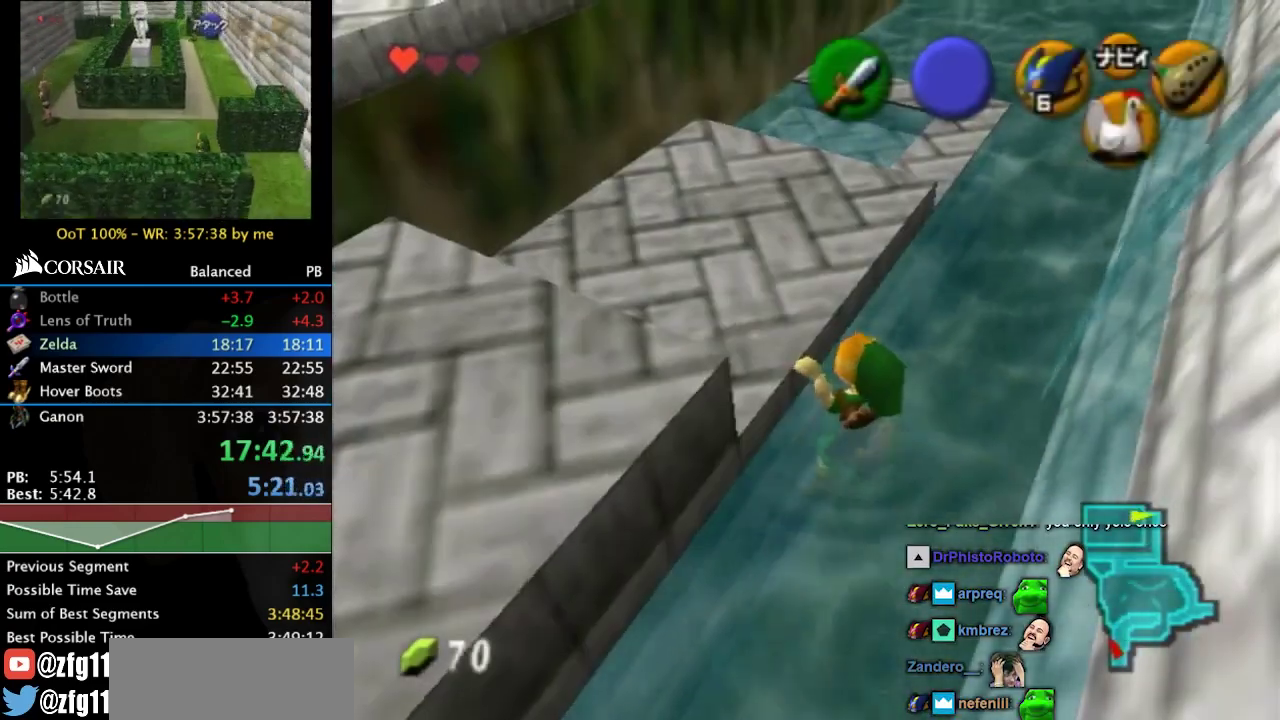
{"buttons": ["L1"], "left_stick": "left", "right_stick": "center", "events": [[100, "L1", "down"], [267, "left_stick", "left"]]}